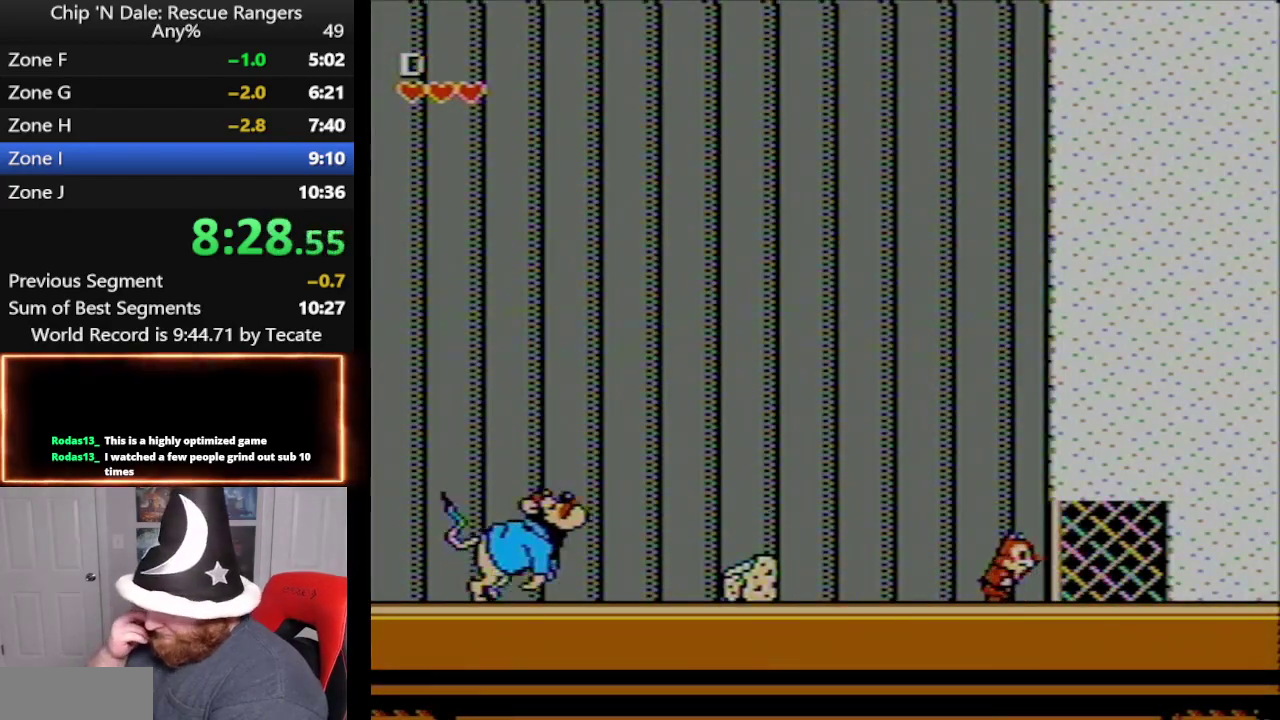
Gameplay with a controller (Nintendo layout); each line is a JSON object with the inputs held at the frame after it. "events" lists button and stick changes between this image and that frame as [ms after this image, input, new state], when the widget could be followed in between. Not read: L3 R3.
{"buttons": ["DPAD_RIGHT"], "events": []}
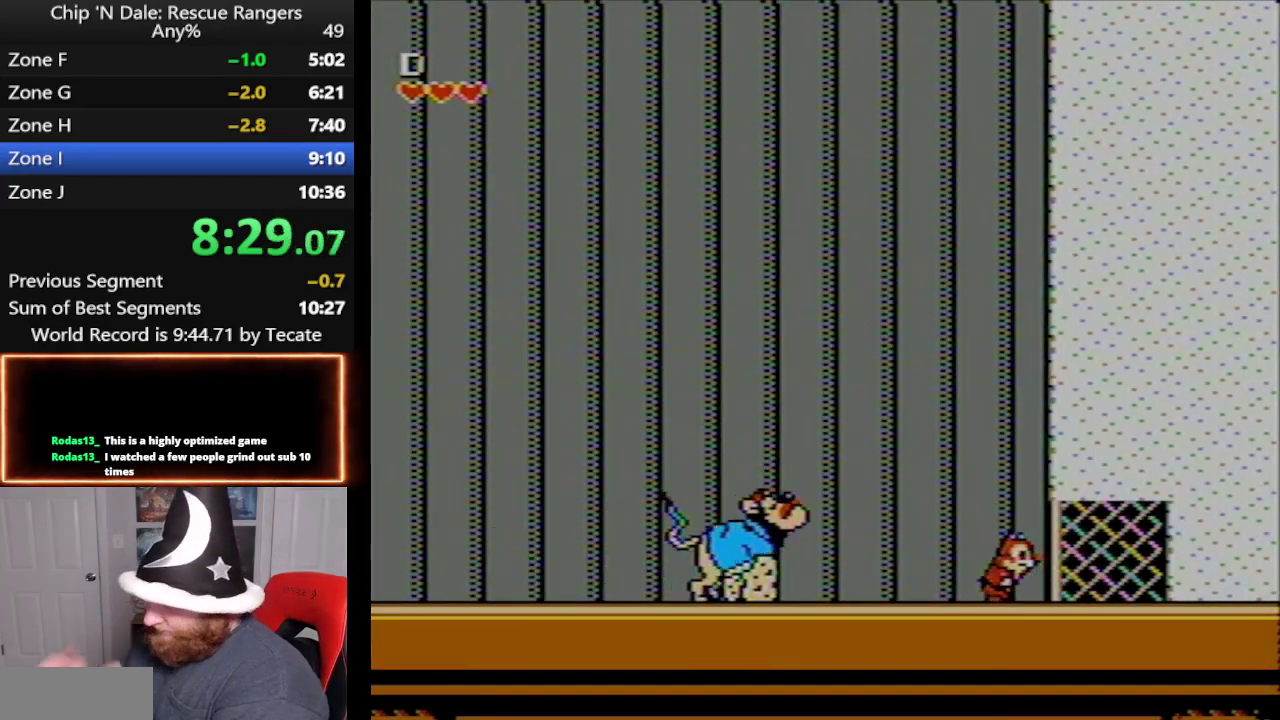
{"buttons": ["DPAD_RIGHT"], "events": []}
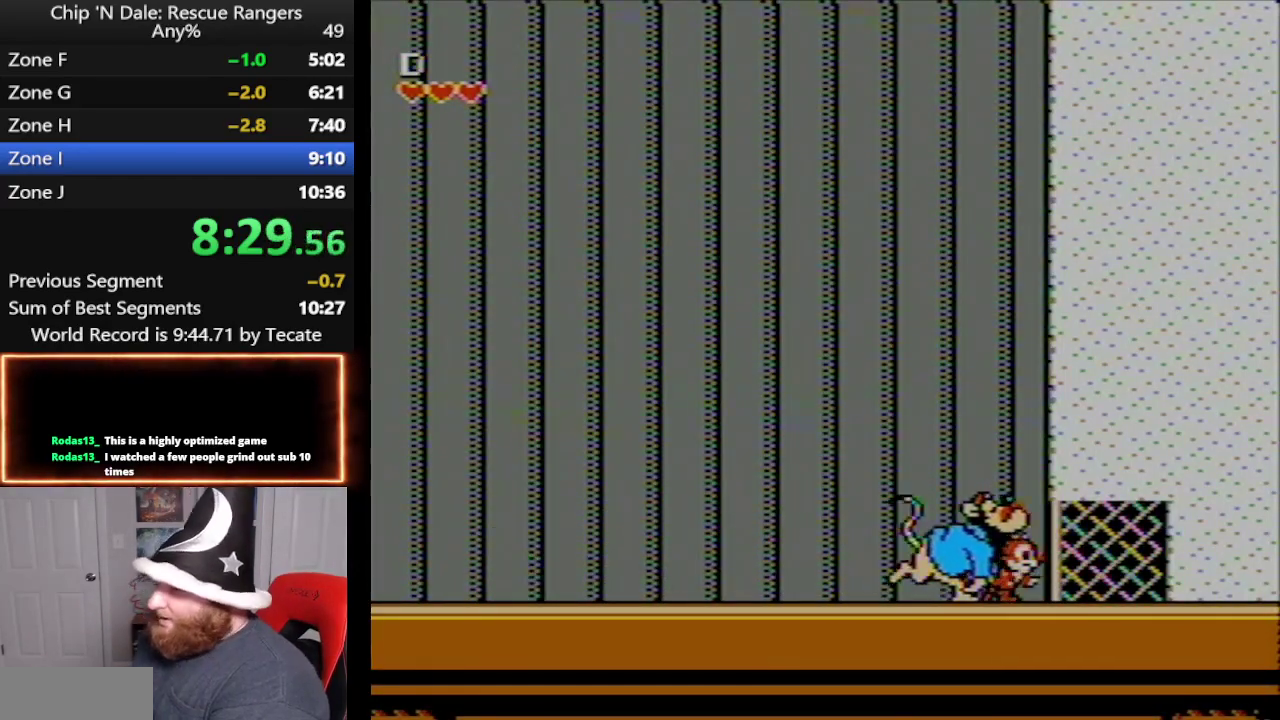
{"buttons": ["DPAD_RIGHT"], "events": []}
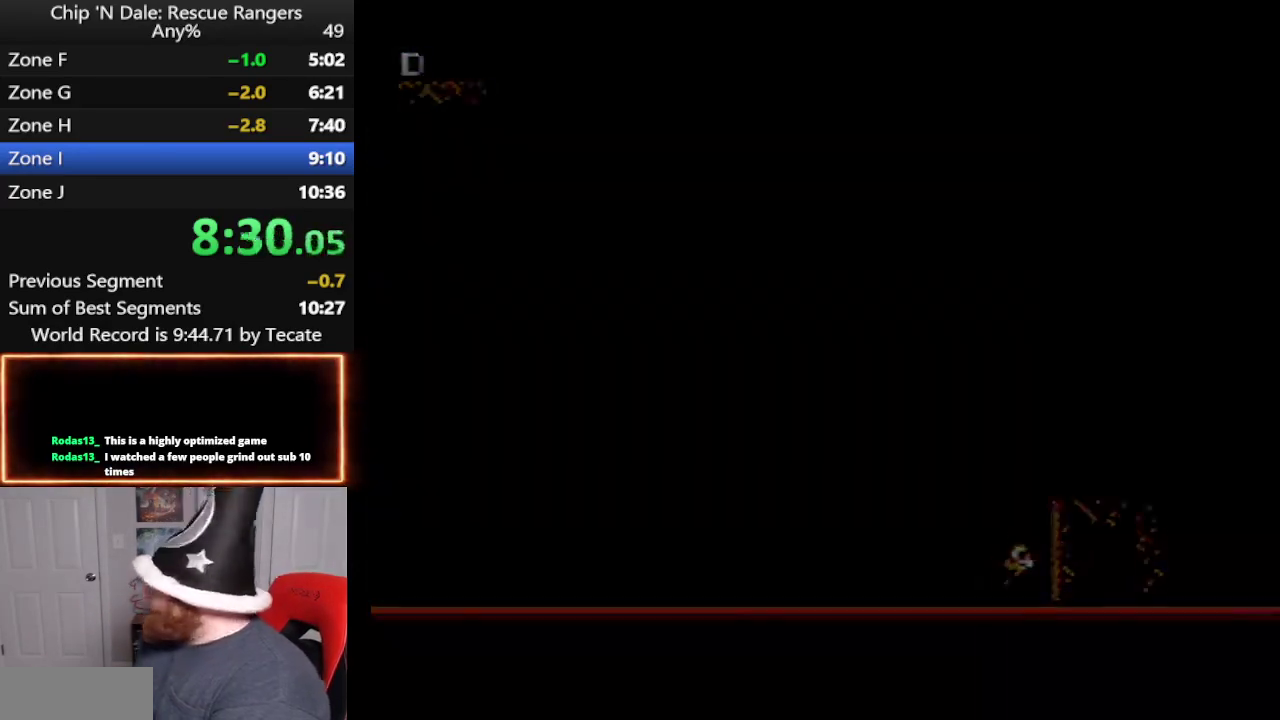
{"buttons": ["DPAD_RIGHT"], "events": []}
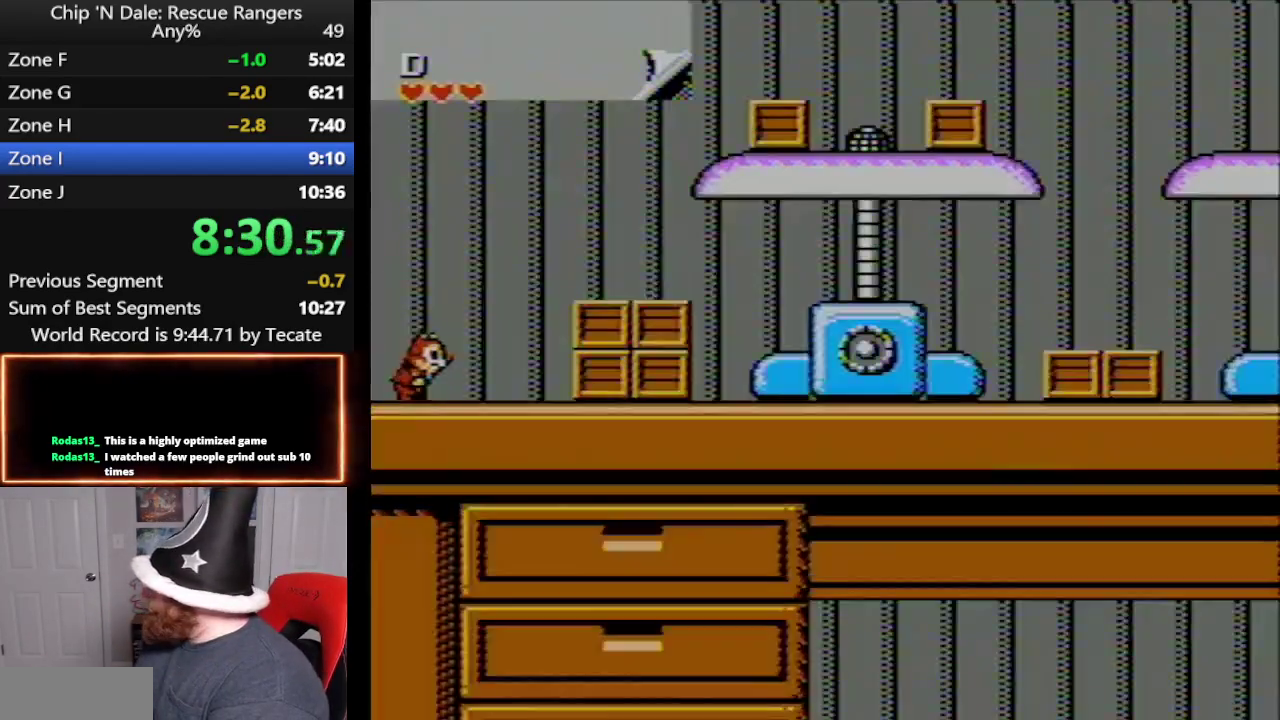
{"buttons": ["A", "DPAD_RIGHT"], "events": [[383, "A", "down"]]}
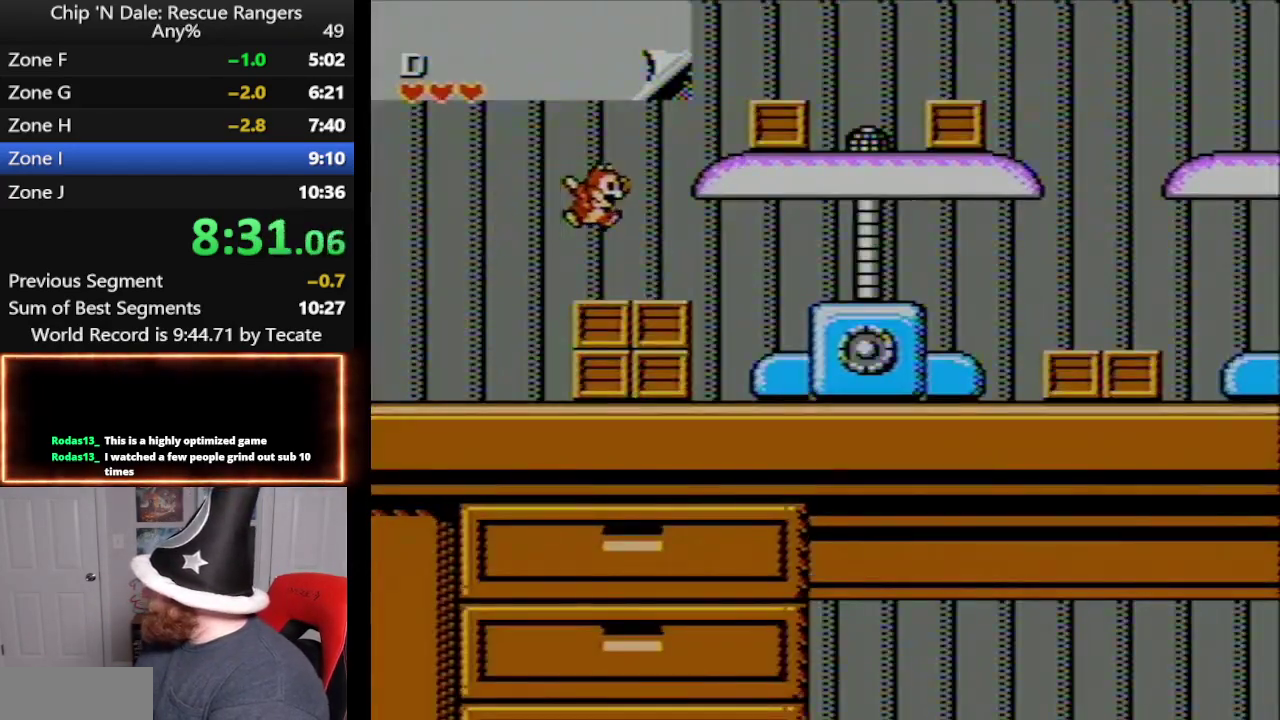
{"buttons": ["A", "DPAD_RIGHT"], "events": [[100, "A", "up"], [483, "A", "down"]]}
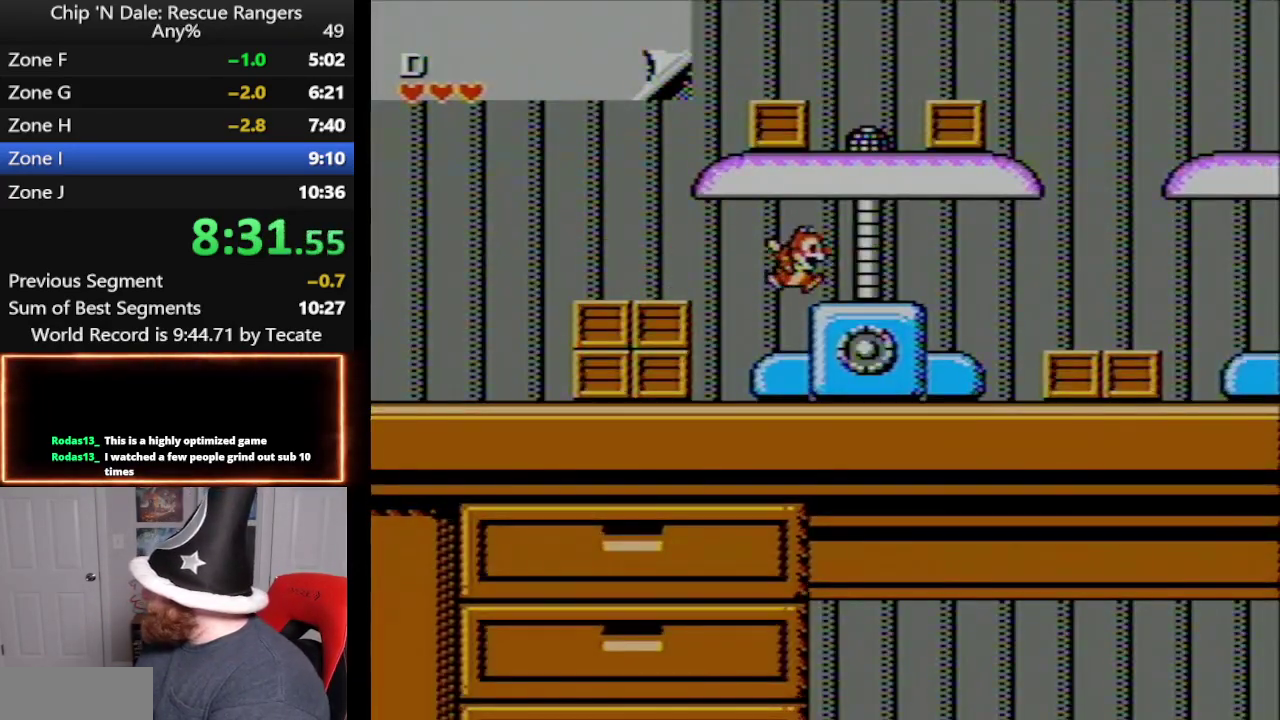
{"buttons": ["DPAD_RIGHT"], "events": [[50, "A", "up"]]}
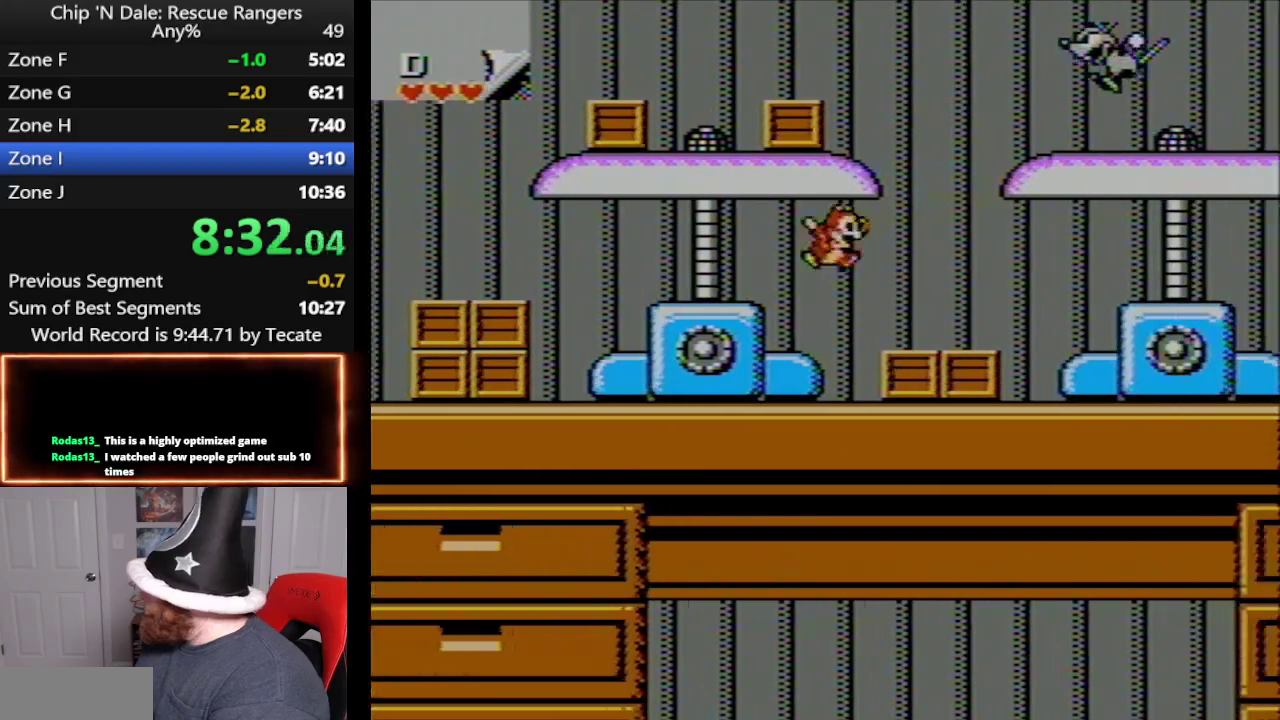
{"buttons": ["DPAD_RIGHT"], "events": [[17, "A", "down"], [117, "A", "up"]]}
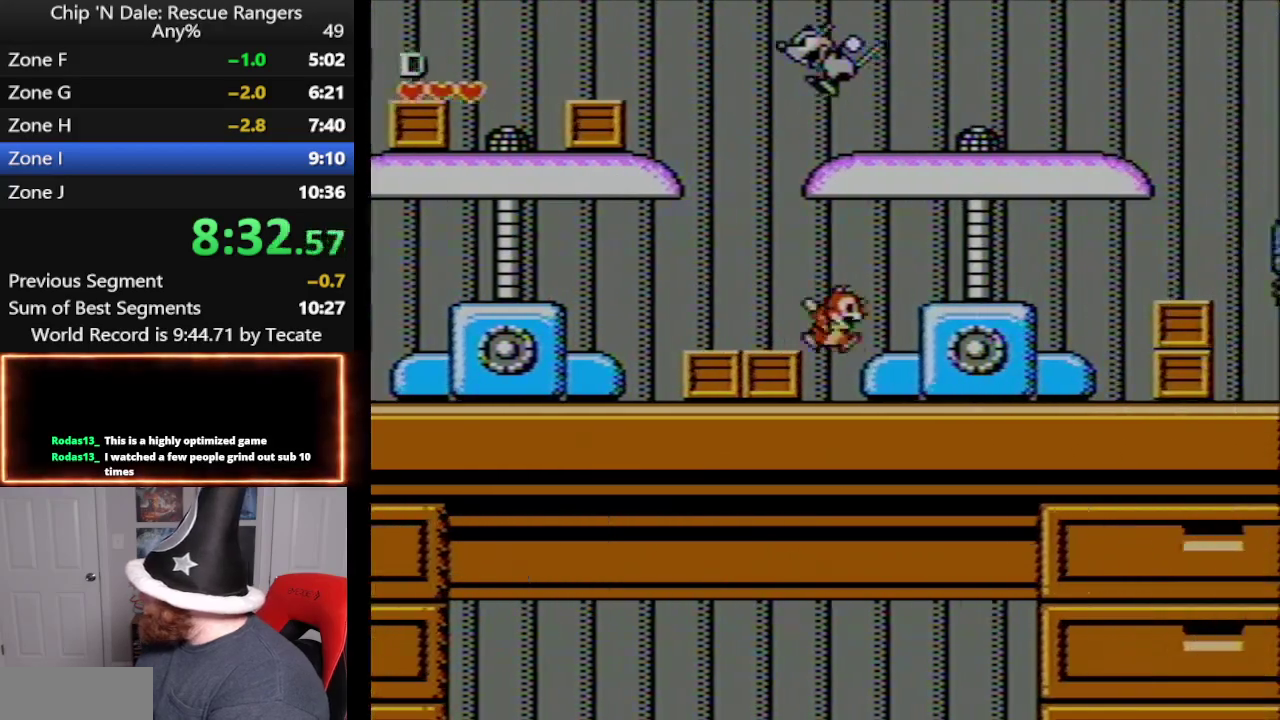
{"buttons": ["DPAD_RIGHT"], "events": []}
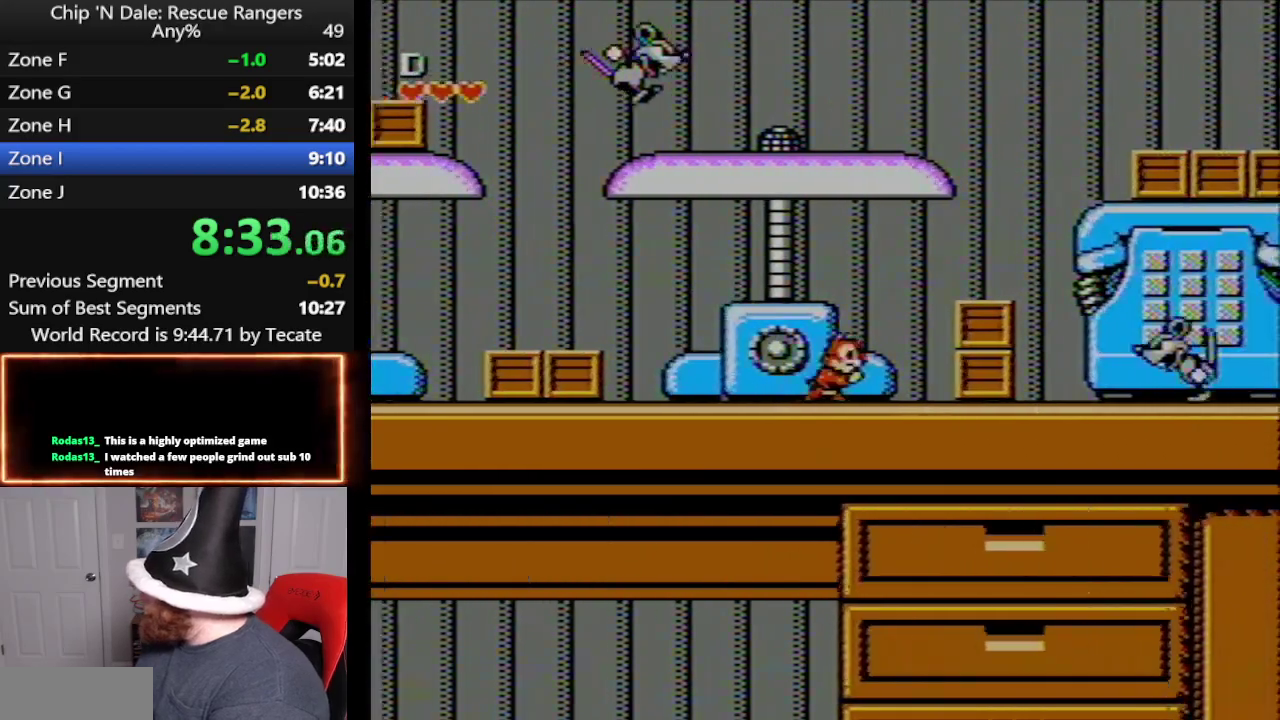
{"buttons": ["DPAD_RIGHT"], "events": [[233, "A", "down"], [417, "A", "up"]]}
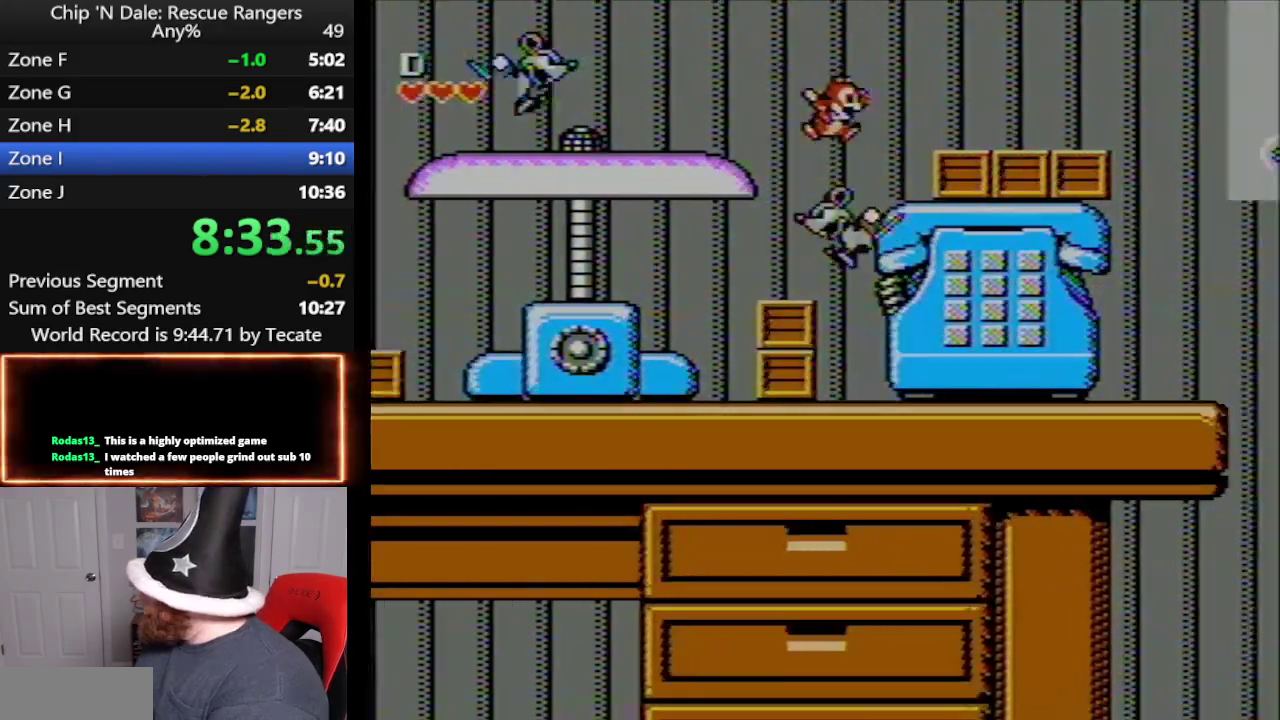
{"buttons": ["DPAD_RIGHT"], "events": [[83, "A", "down"], [417, "A", "up"]]}
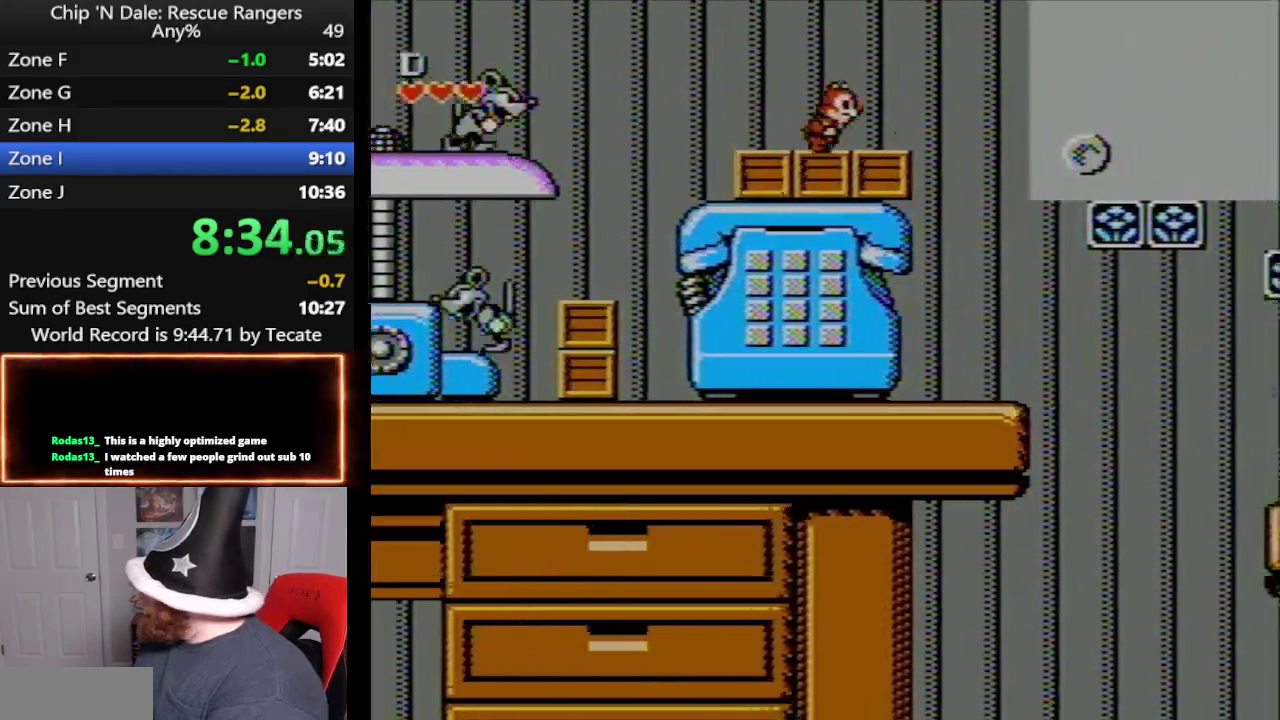
{"buttons": ["A", "DPAD_RIGHT"], "events": [[400, "A", "down"]]}
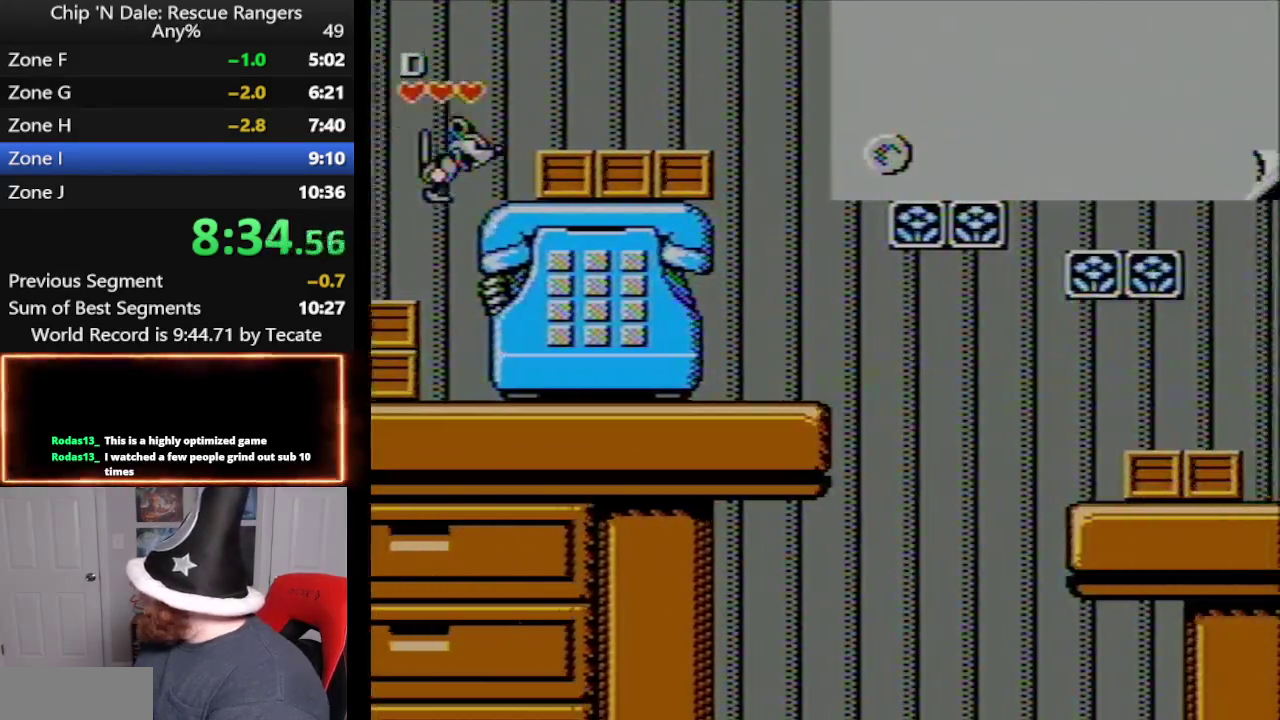
{"buttons": ["DPAD_RIGHT"], "events": [[300, "A", "up"]]}
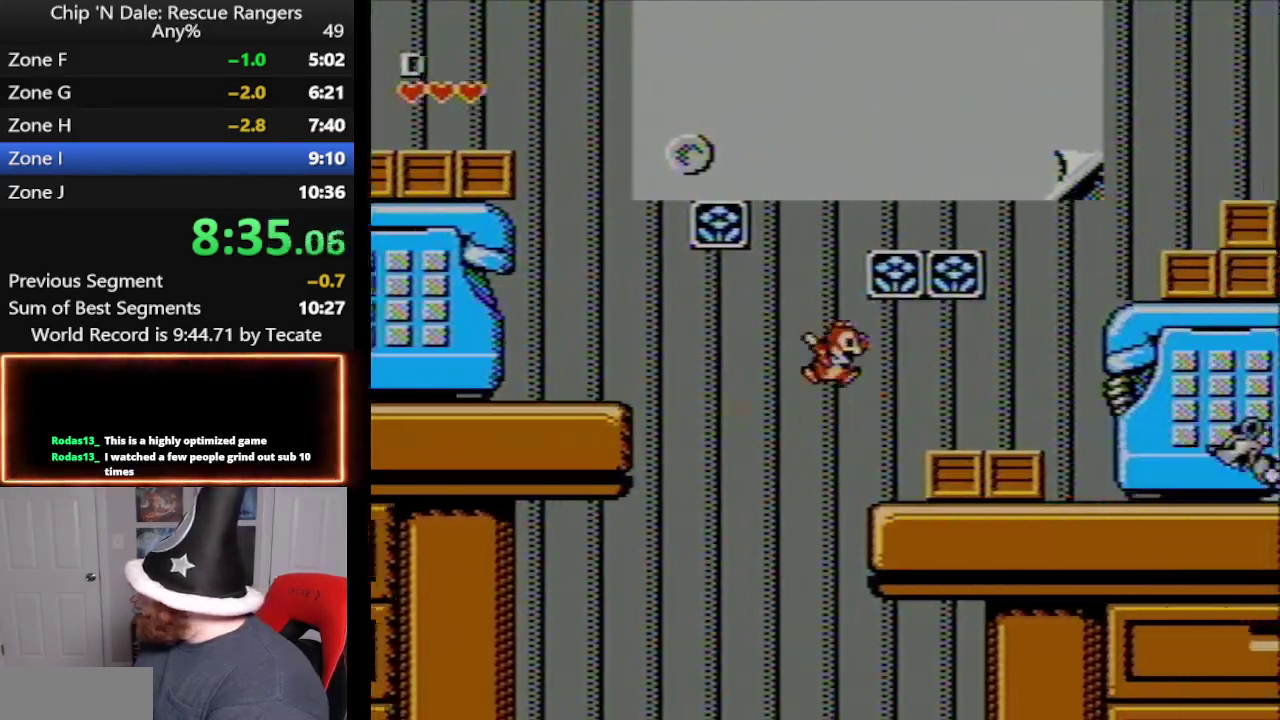
{"buttons": ["DPAD_RIGHT"], "events": [[333, "A", "down"], [450, "A", "up"]]}
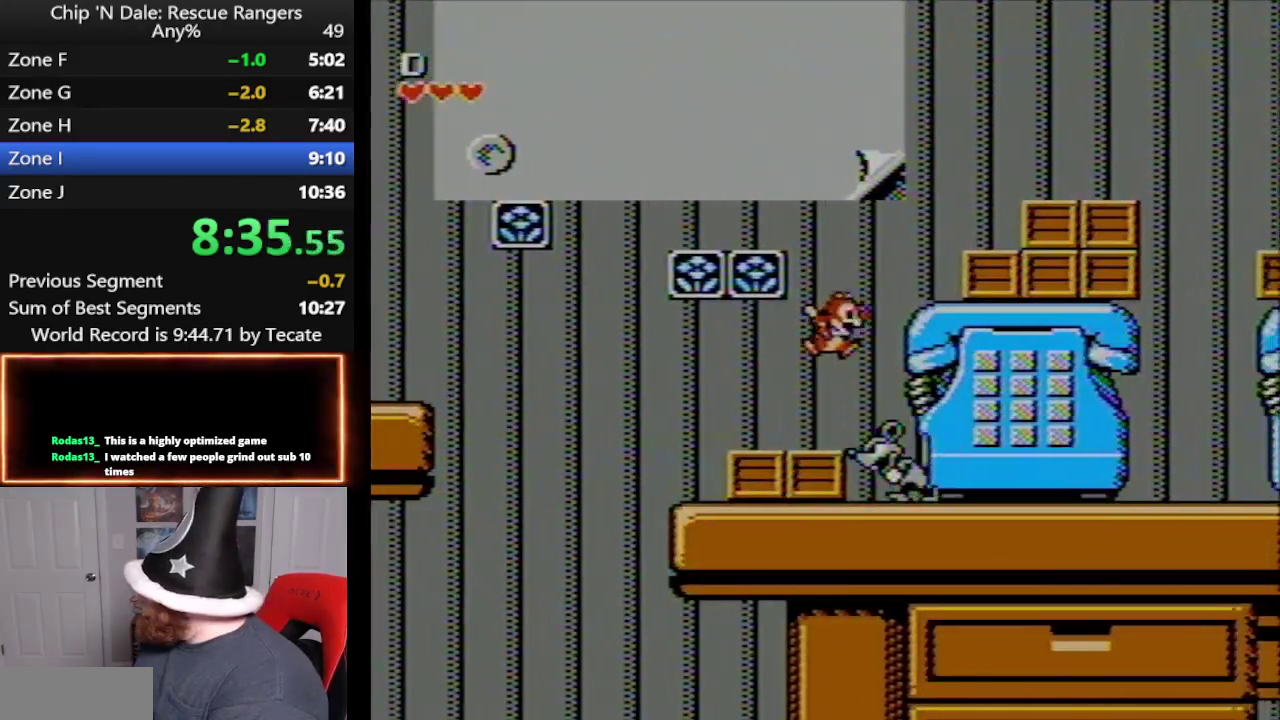
{"buttons": ["A", "DPAD_RIGHT"], "events": [[150, "A", "down"]]}
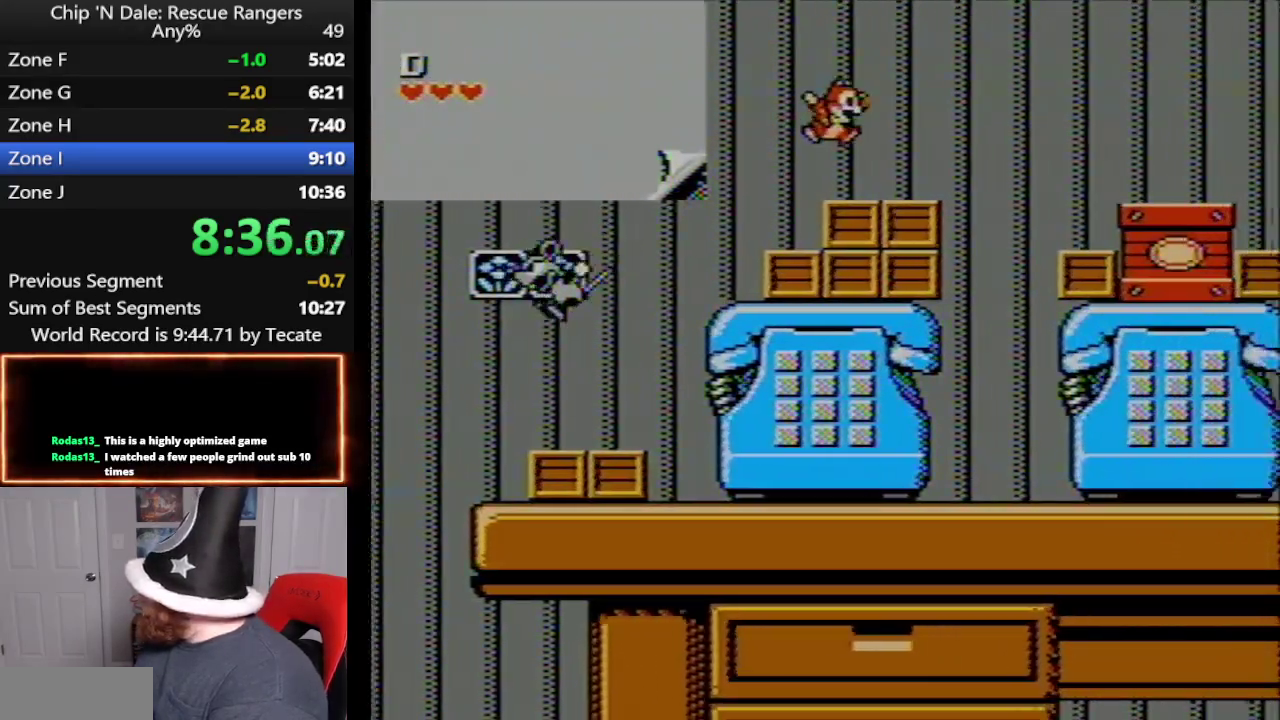
{"buttons": ["A", "DPAD_RIGHT"], "events": [[17, "A", "up"], [83, "A", "down"], [200, "A", "up"], [383, "A", "down"]]}
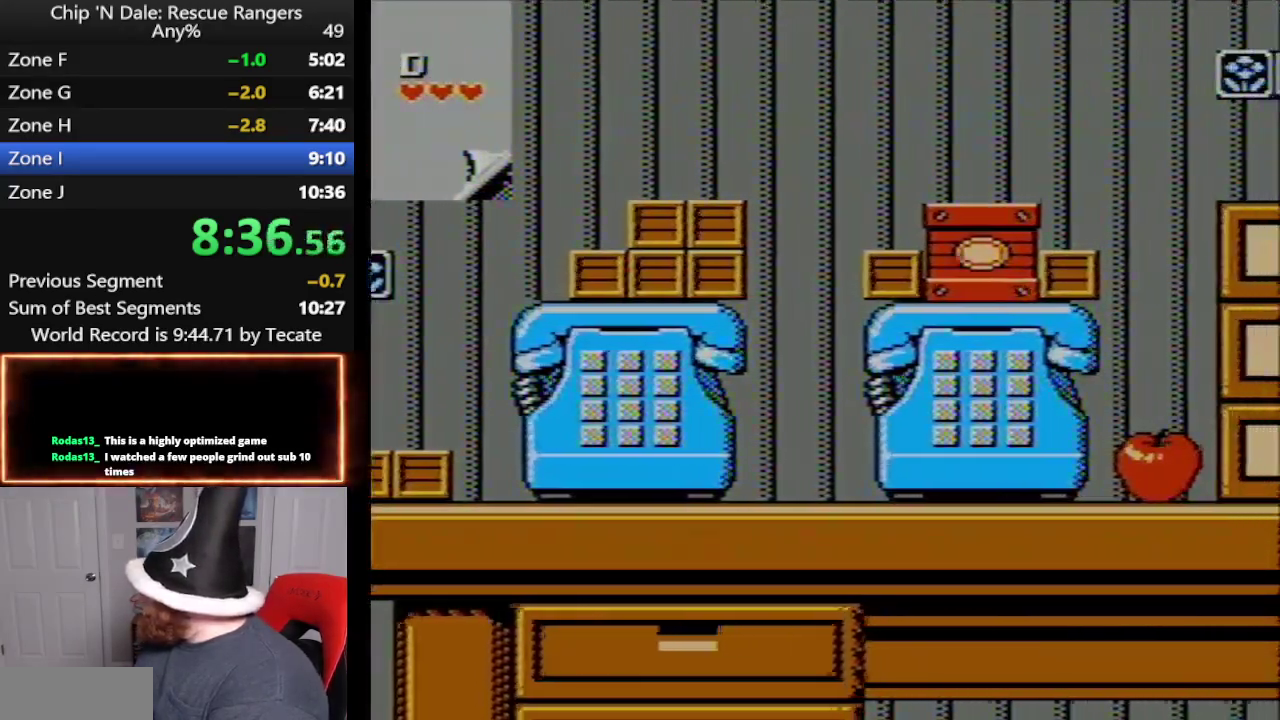
{"buttons": ["DPAD_RIGHT"], "events": [[167, "A", "up"]]}
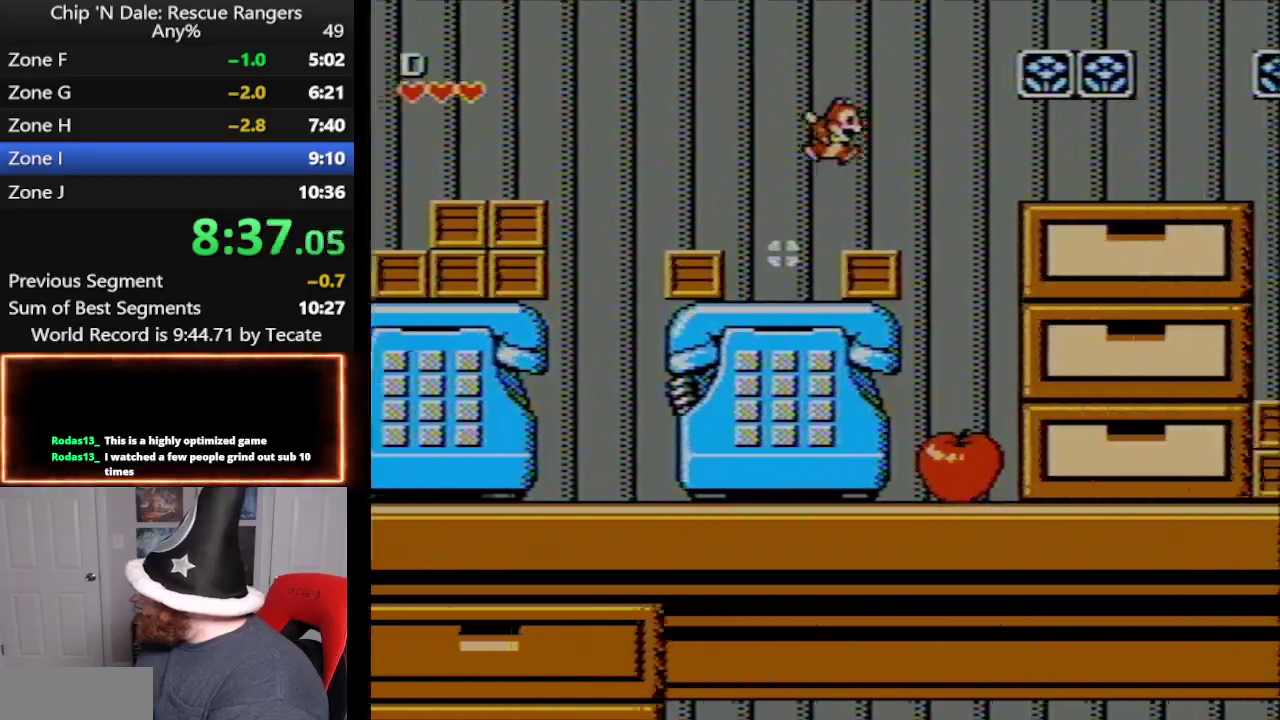
{"buttons": ["DPAD_RIGHT"], "events": [[100, "A", "down"], [233, "A", "up"]]}
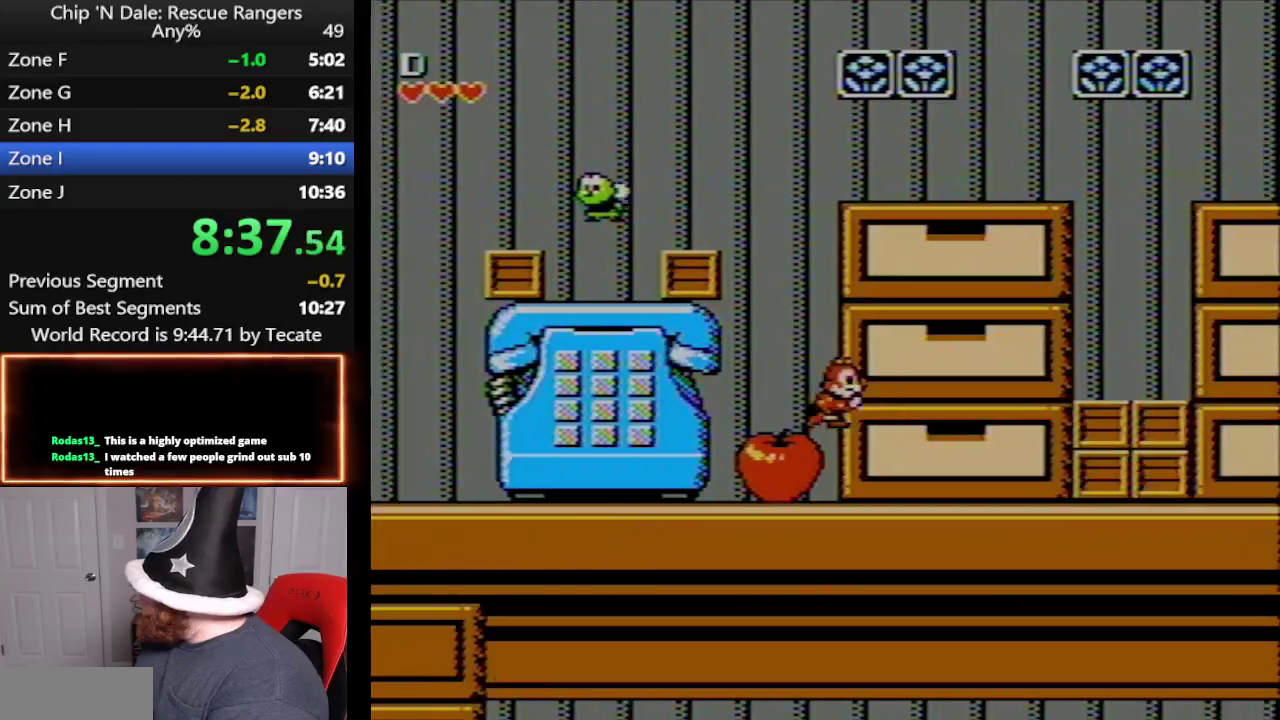
{"buttons": ["DPAD_RIGHT"], "events": []}
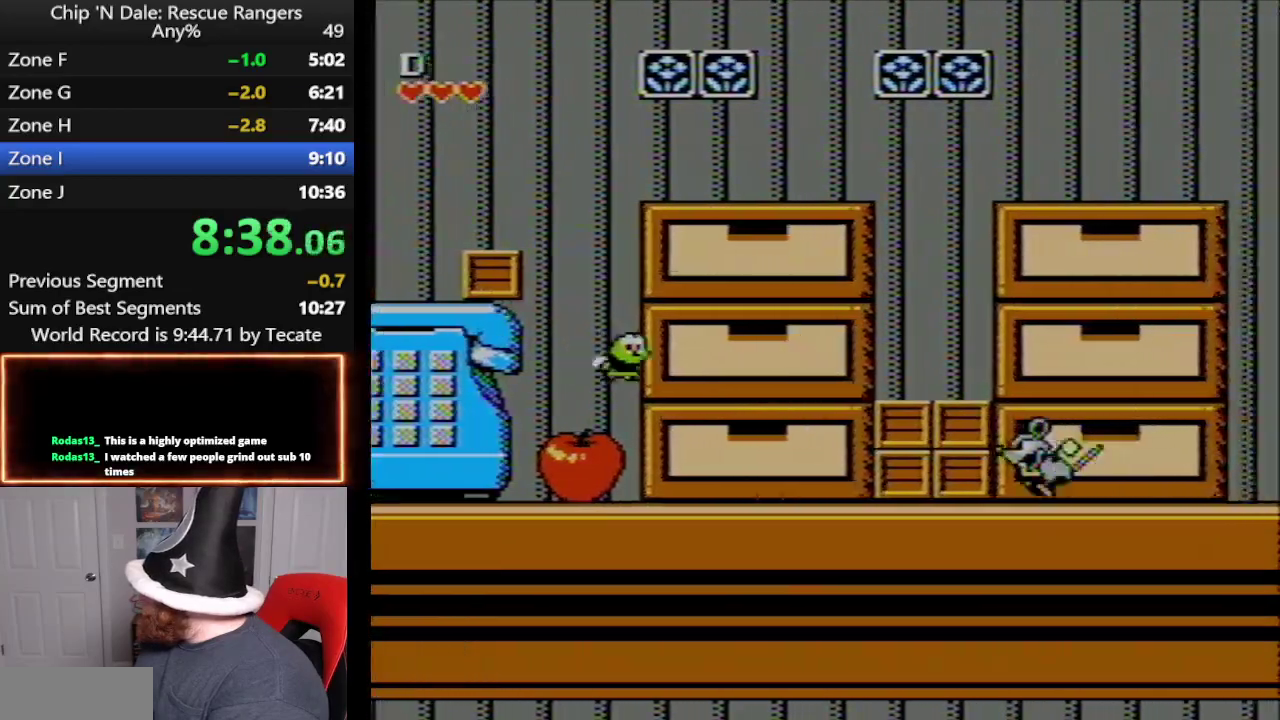
{"buttons": ["DPAD_RIGHT"], "events": [[83, "A", "down"], [200, "A", "up"]]}
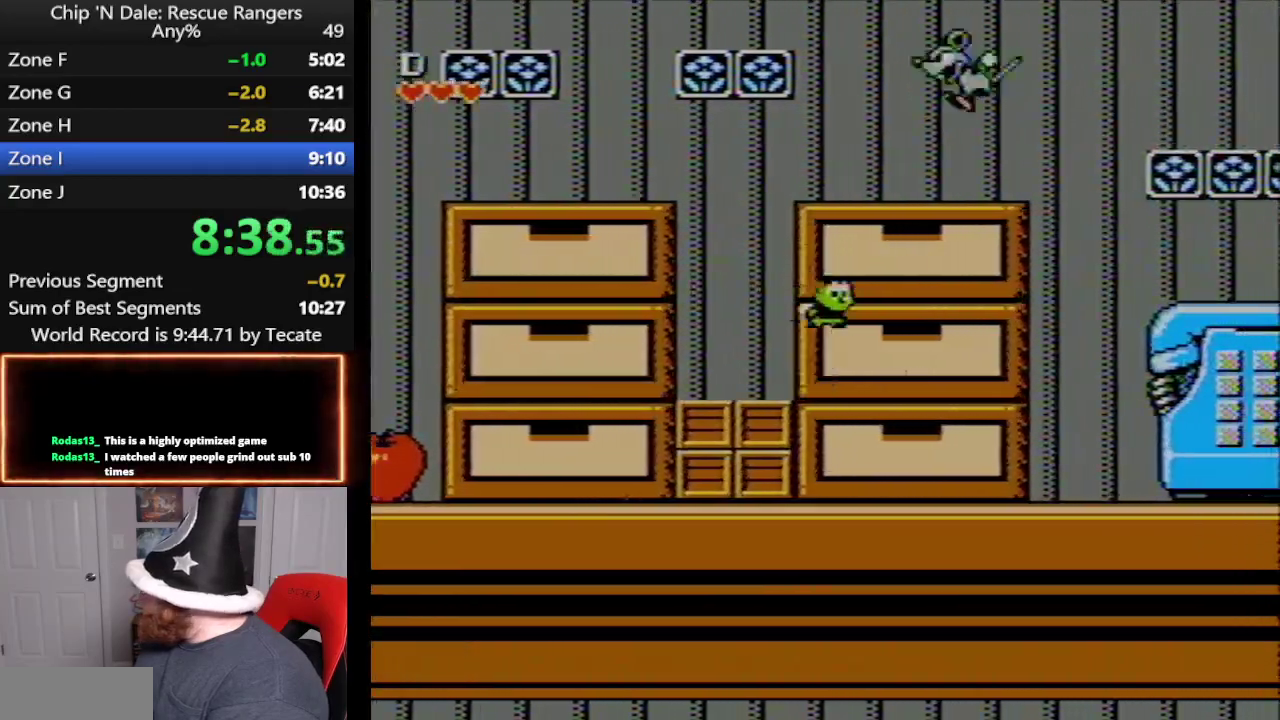
{"buttons": ["DPAD_RIGHT"], "events": []}
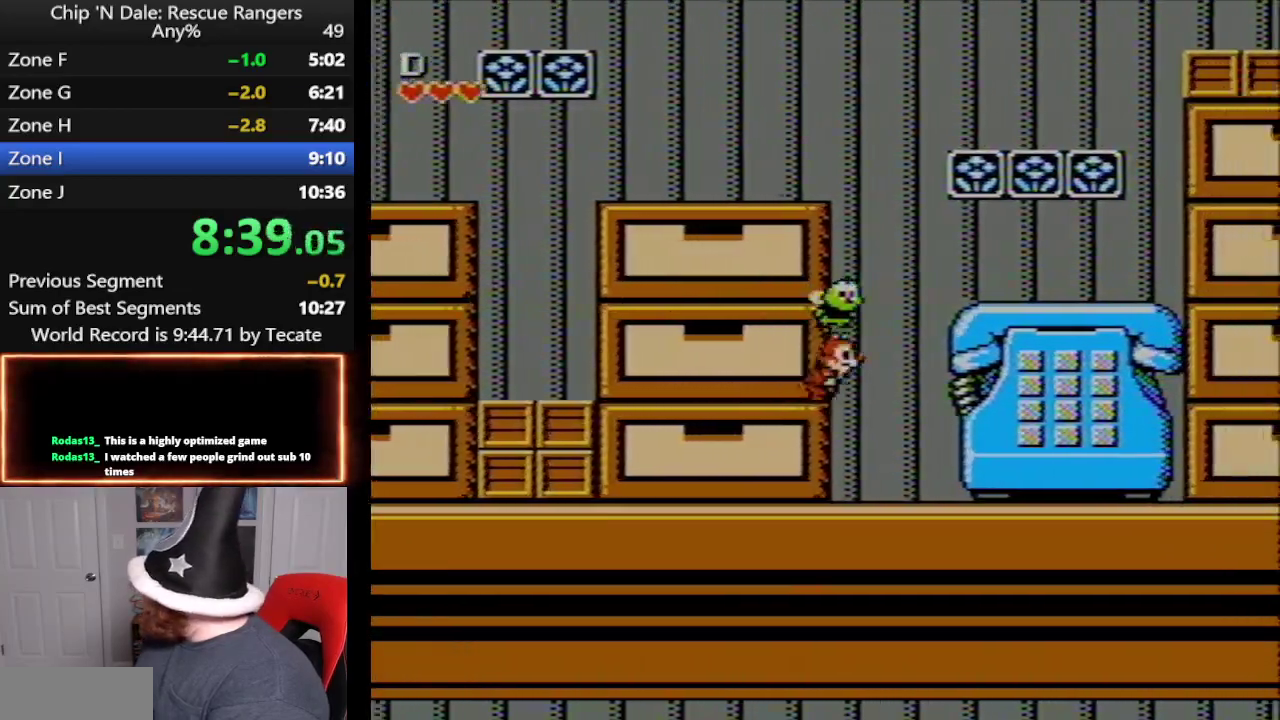
{"buttons": ["DPAD_RIGHT"], "events": []}
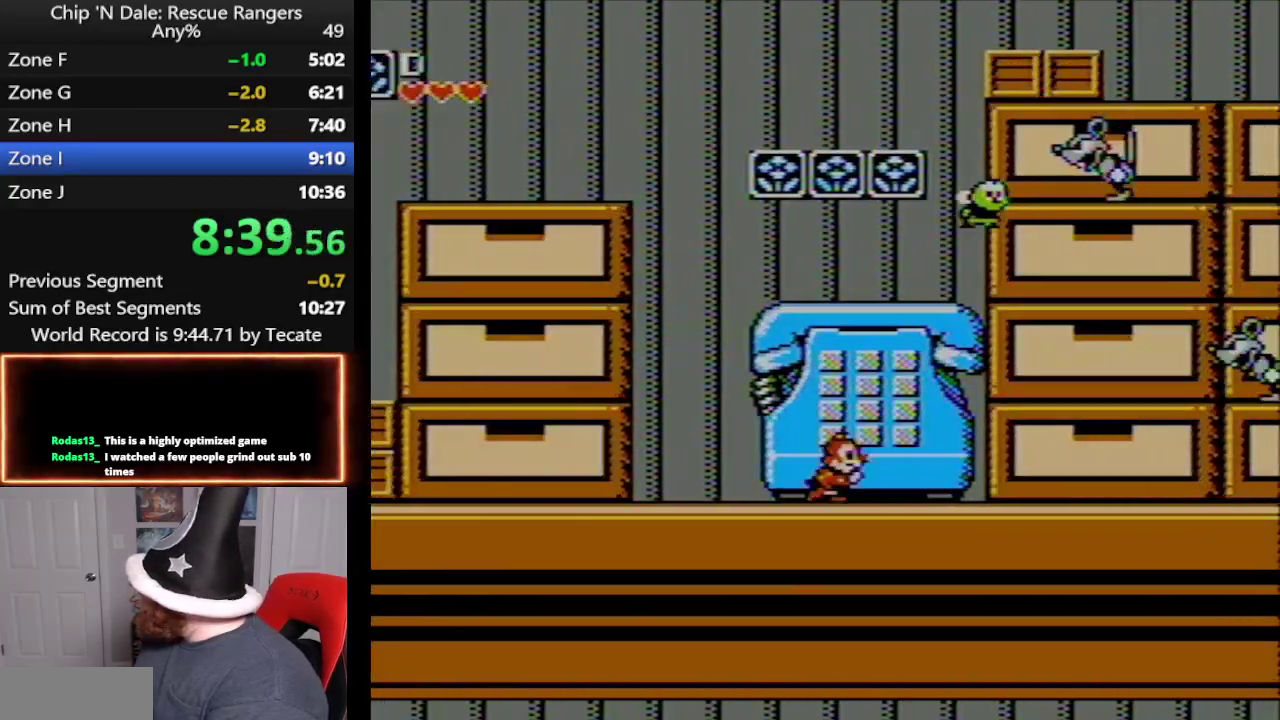
{"buttons": ["DPAD_RIGHT"], "events": []}
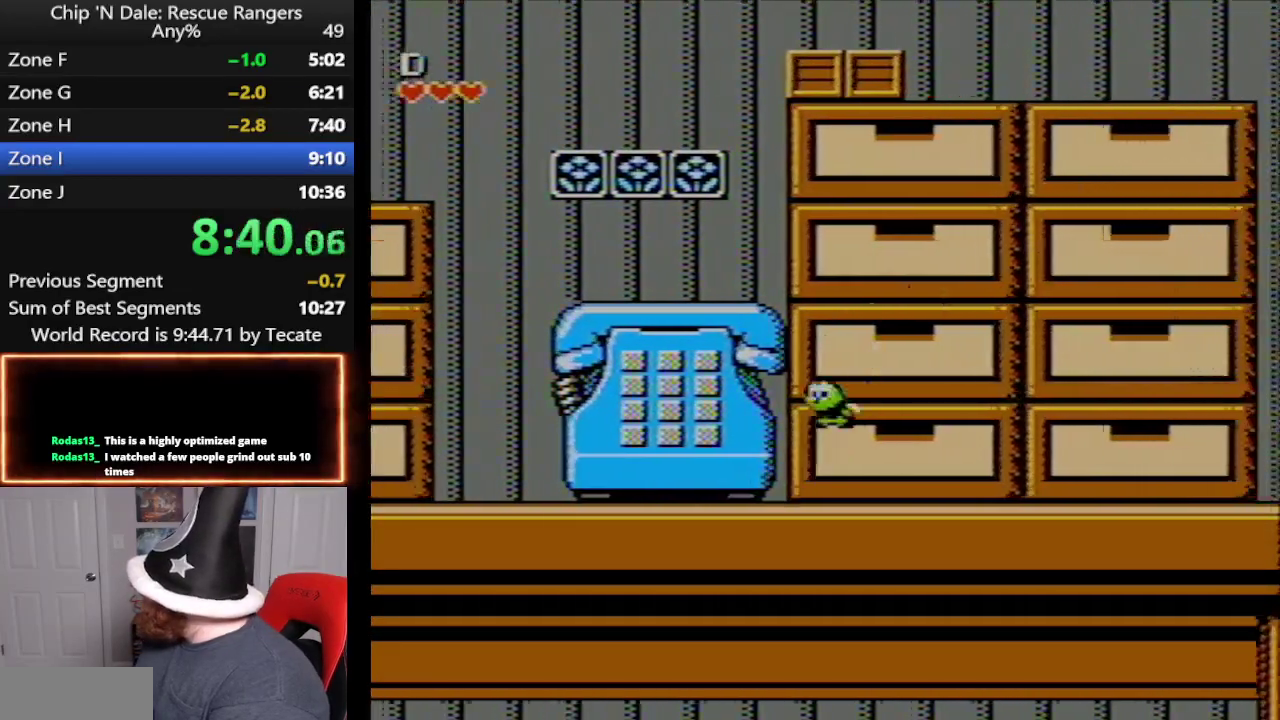
{"buttons": ["DPAD_RIGHT"], "events": []}
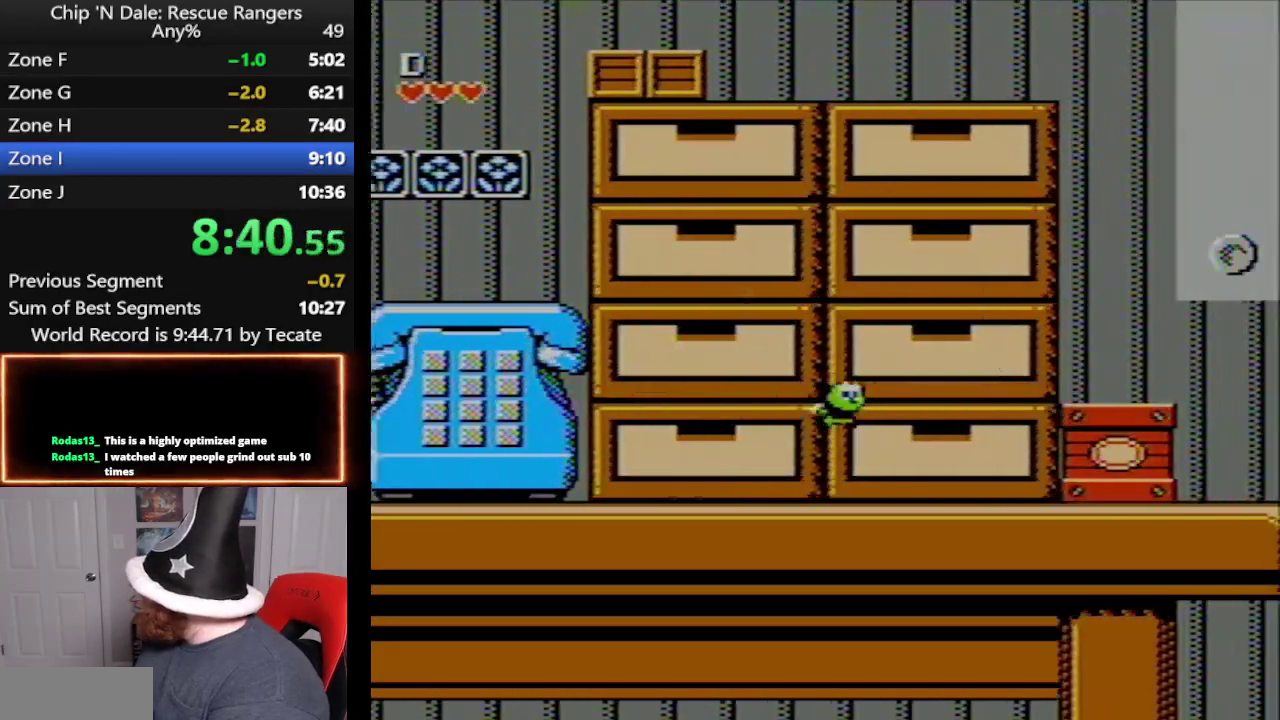
{"buttons": ["DPAD_RIGHT"], "events": []}
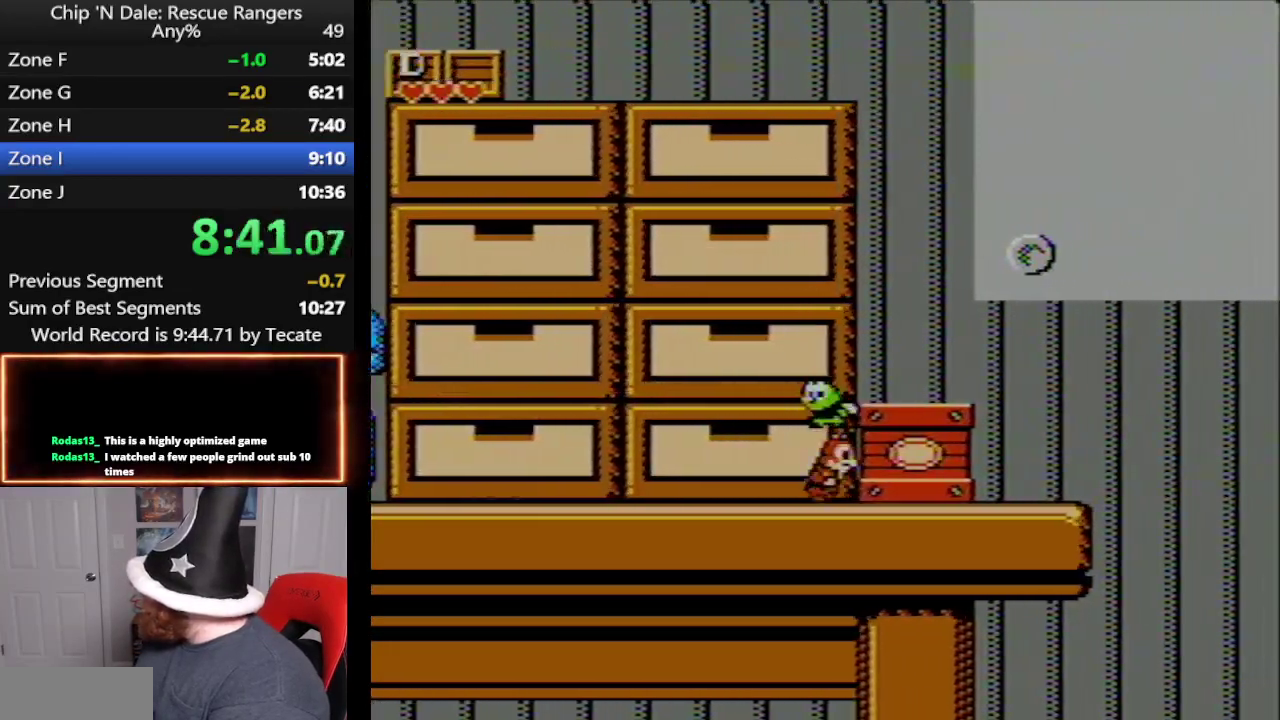
{"buttons": ["DPAD_RIGHT"], "events": []}
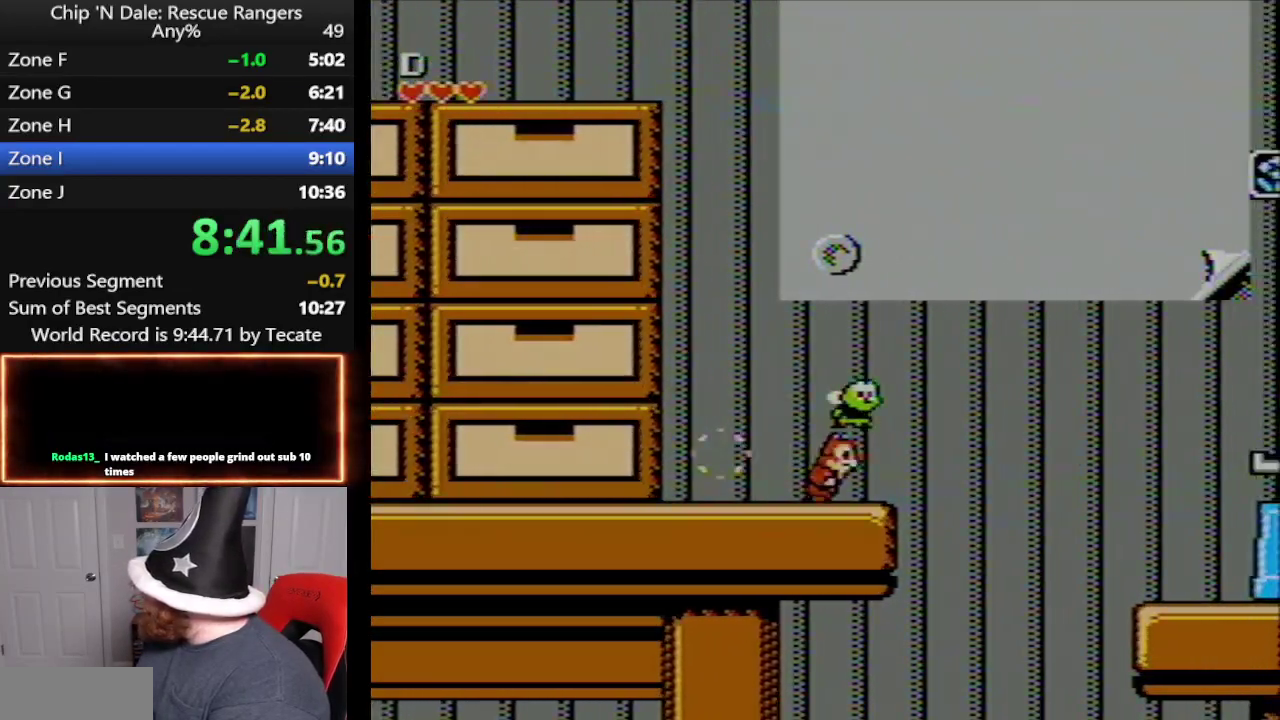
{"buttons": ["A", "DPAD_RIGHT"], "events": [[250, "A", "down"]]}
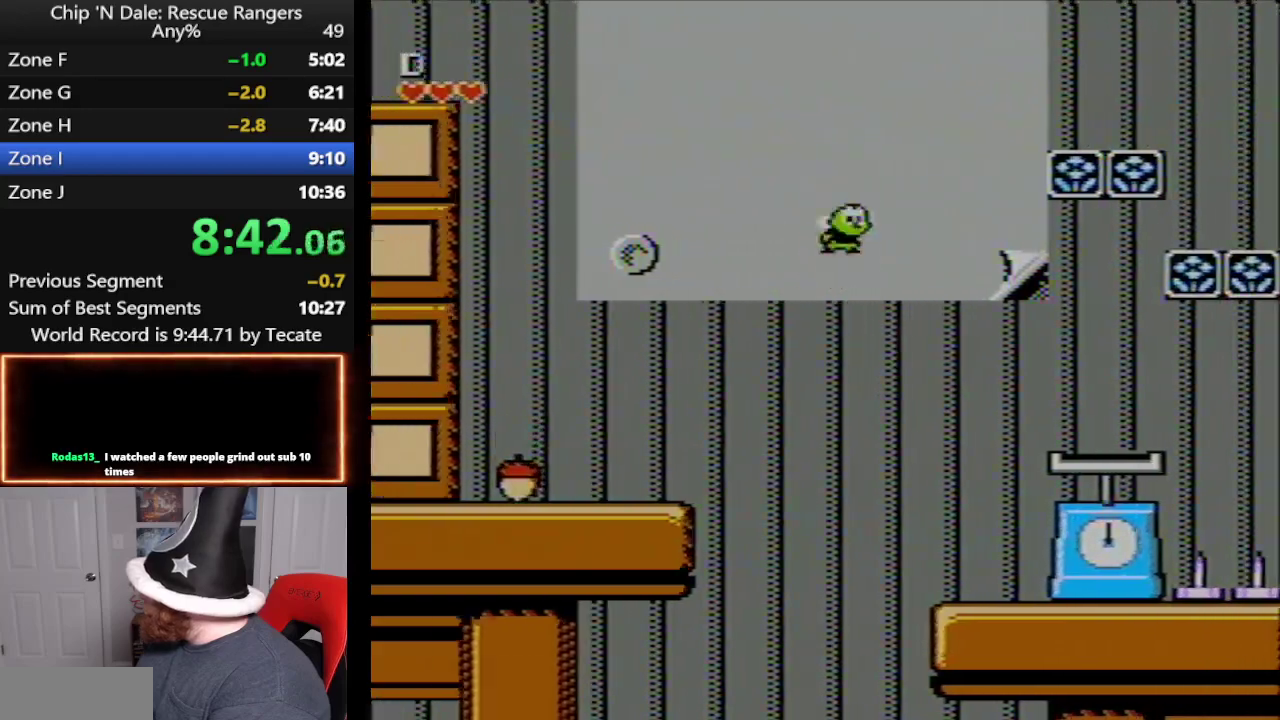
{"buttons": ["DPAD_RIGHT"], "events": [[133, "A", "up"]]}
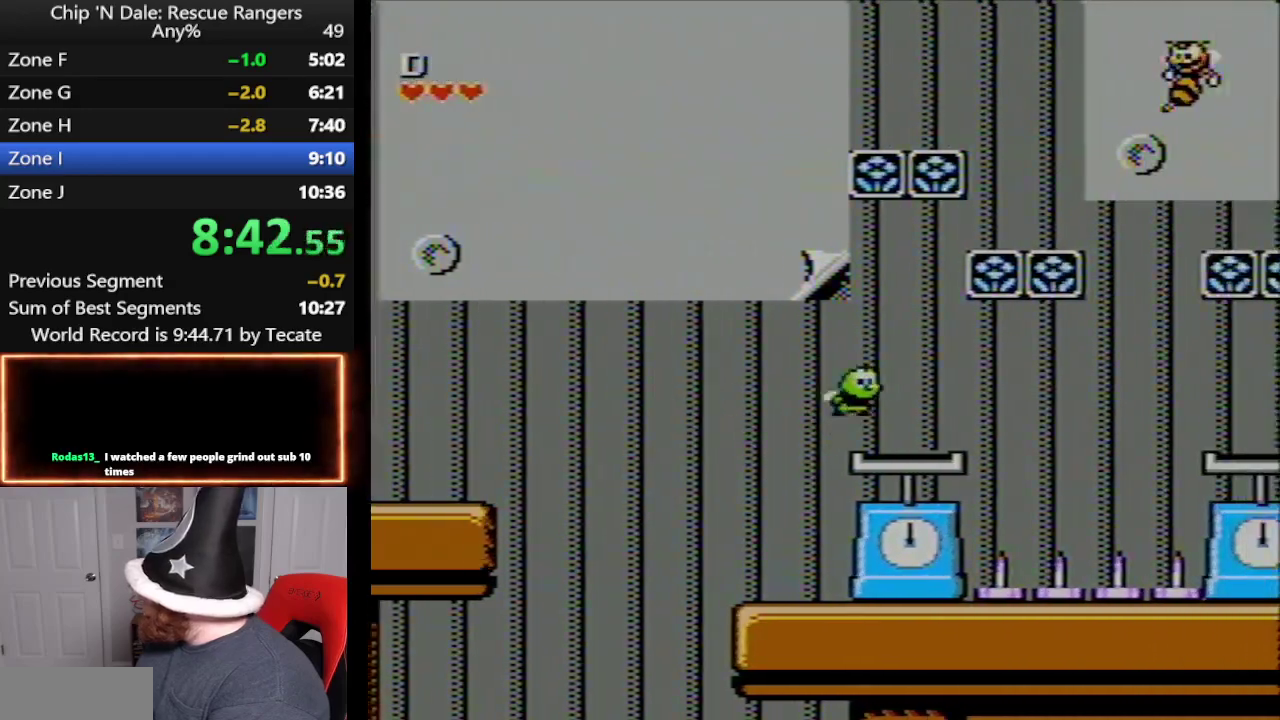
{"buttons": ["A", "DPAD_RIGHT"], "events": [[50, "A", "down"], [233, "A", "up"], [483, "A", "down"]]}
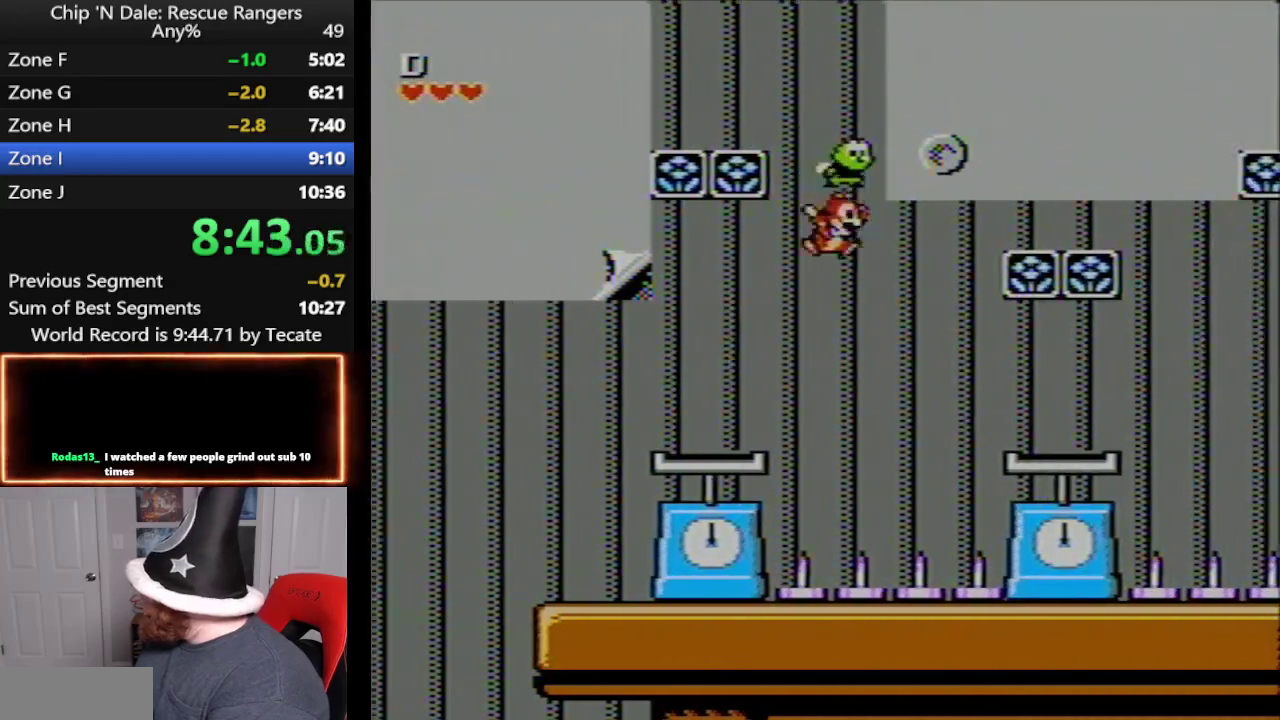
{"buttons": ["A", "DPAD_RIGHT"], "events": []}